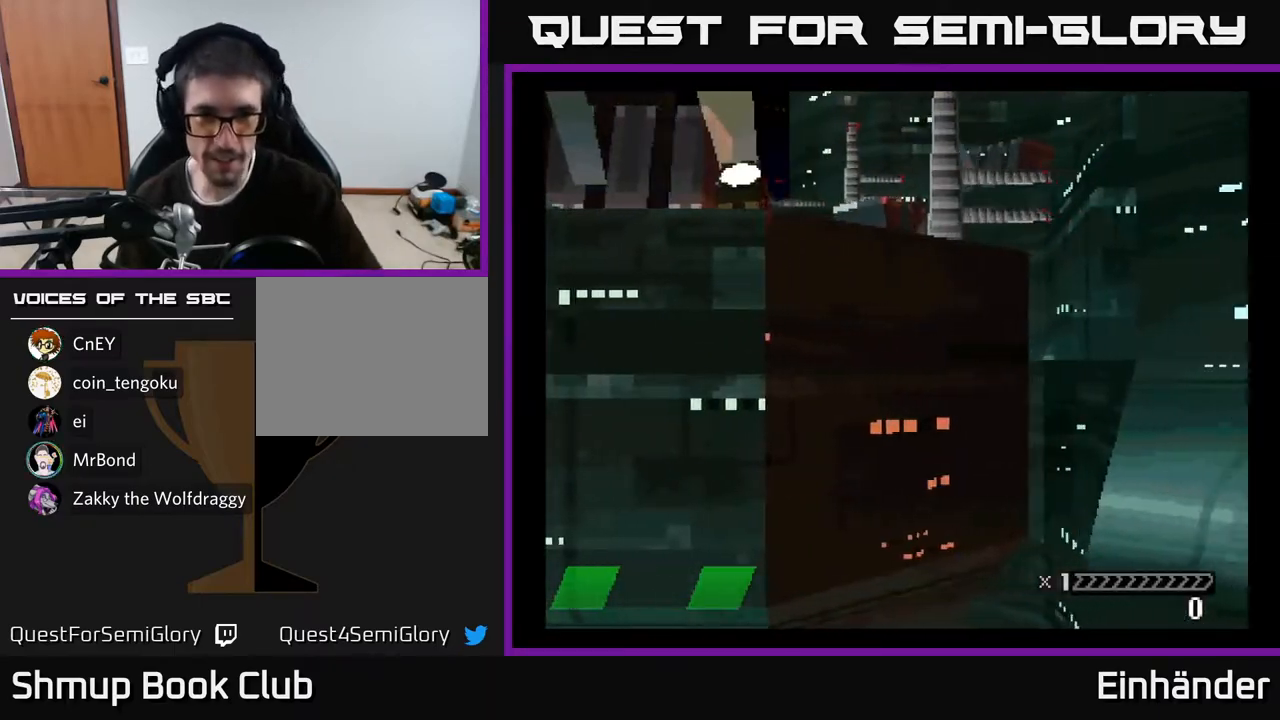
Gameplay with a controller (Xbox layout); each line is a JSON object with the inputs held at the frame after it. "events" lists button and stick changes between this image and that frame as [ms after this image, input, new state], when the widget could be followed in between. Not read: left_stick.
{"buttons": [], "right_stick": "center", "events": [[100, "X", "down"], [267, "X", "up"], [317, "X", "down"], [467, "X", "up"]]}
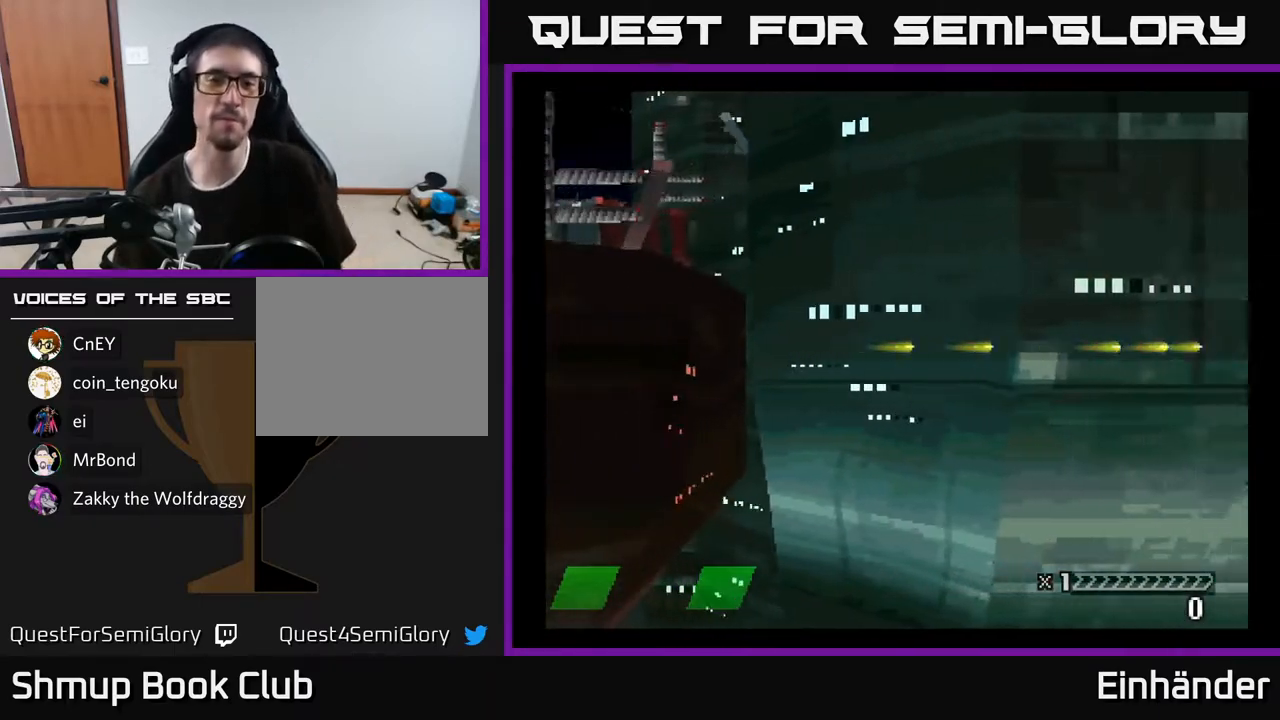
{"buttons": ["X", "DPAD_UP"], "right_stick": "center", "events": [[67, "X", "down"], [150, "DPAD_UP", "down"], [183, "X", "up"], [250, "X", "down"]]}
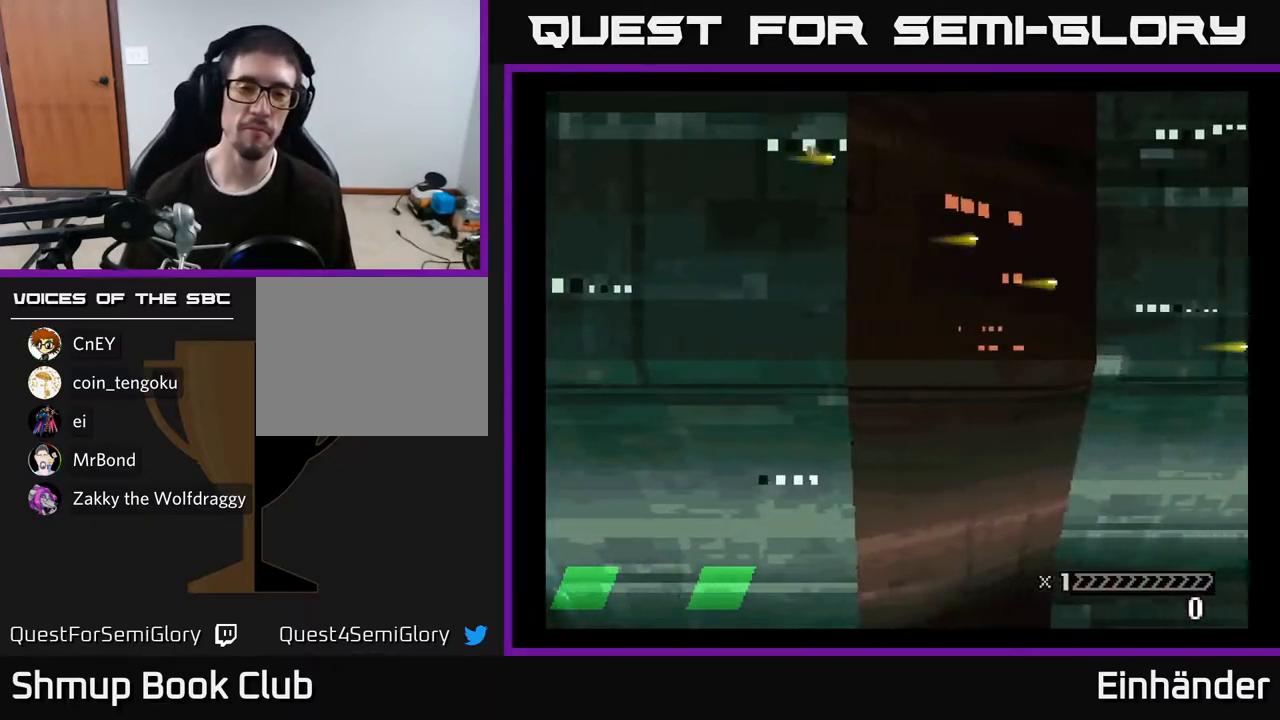
{"buttons": ["X", "DPAD_DOWN"], "right_stick": "center", "events": [[17, "DPAD_UP", "up"], [67, "DPAD_DOWN", "down"], [100, "X", "up"], [150, "X", "down"], [333, "X", "up"], [400, "X", "down"]]}
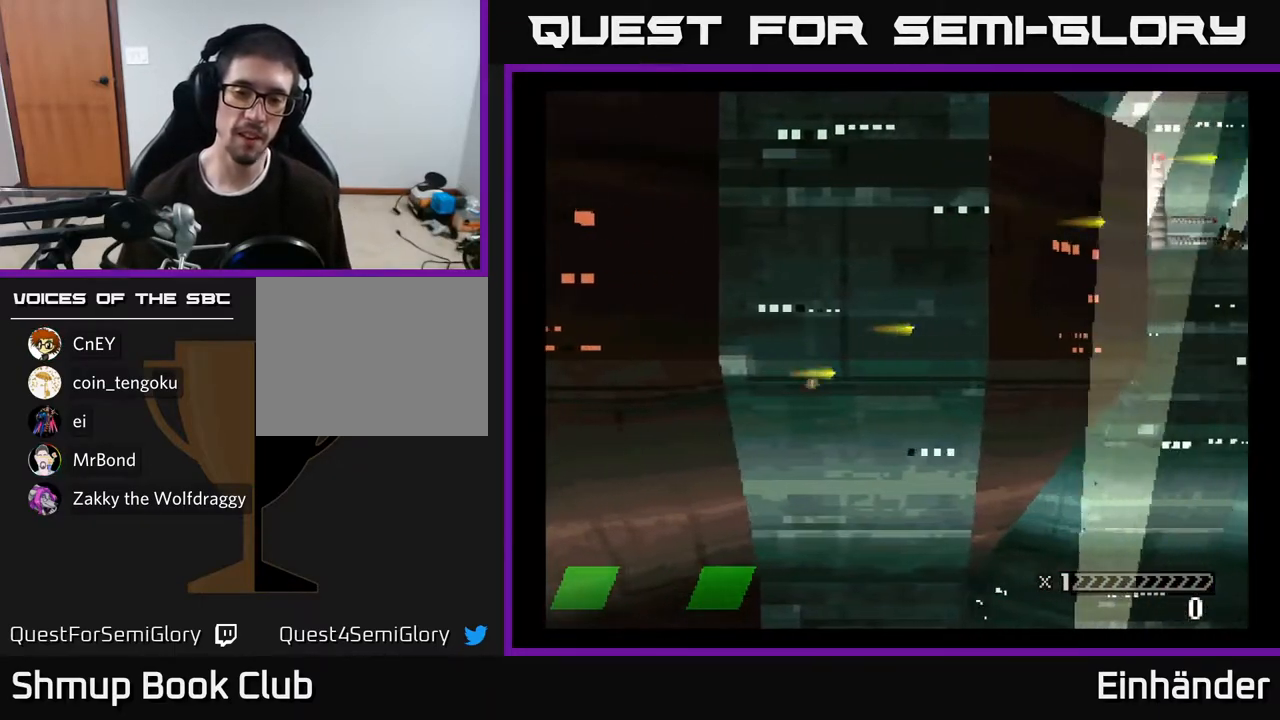
{"buttons": ["X", "DPAD_UP"], "right_stick": "center", "events": [[67, "X", "up"], [117, "X", "down"], [300, "X", "up"], [367, "X", "down"], [417, "DPAD_DOWN", "up"], [483, "DPAD_UP", "down"]]}
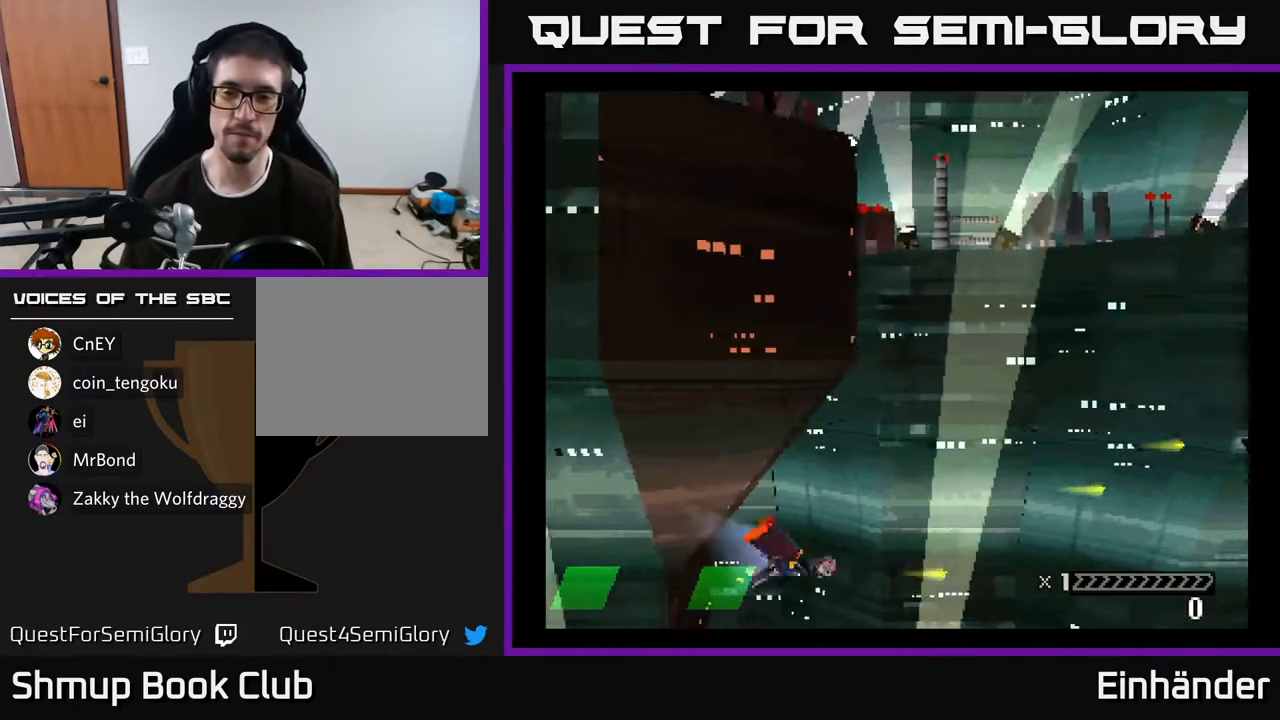
{"buttons": ["DPAD_UP"], "right_stick": "center", "events": [[50, "X", "up"], [100, "X", "down"], [250, "X", "up"], [300, "X", "down"], [483, "X", "up"]]}
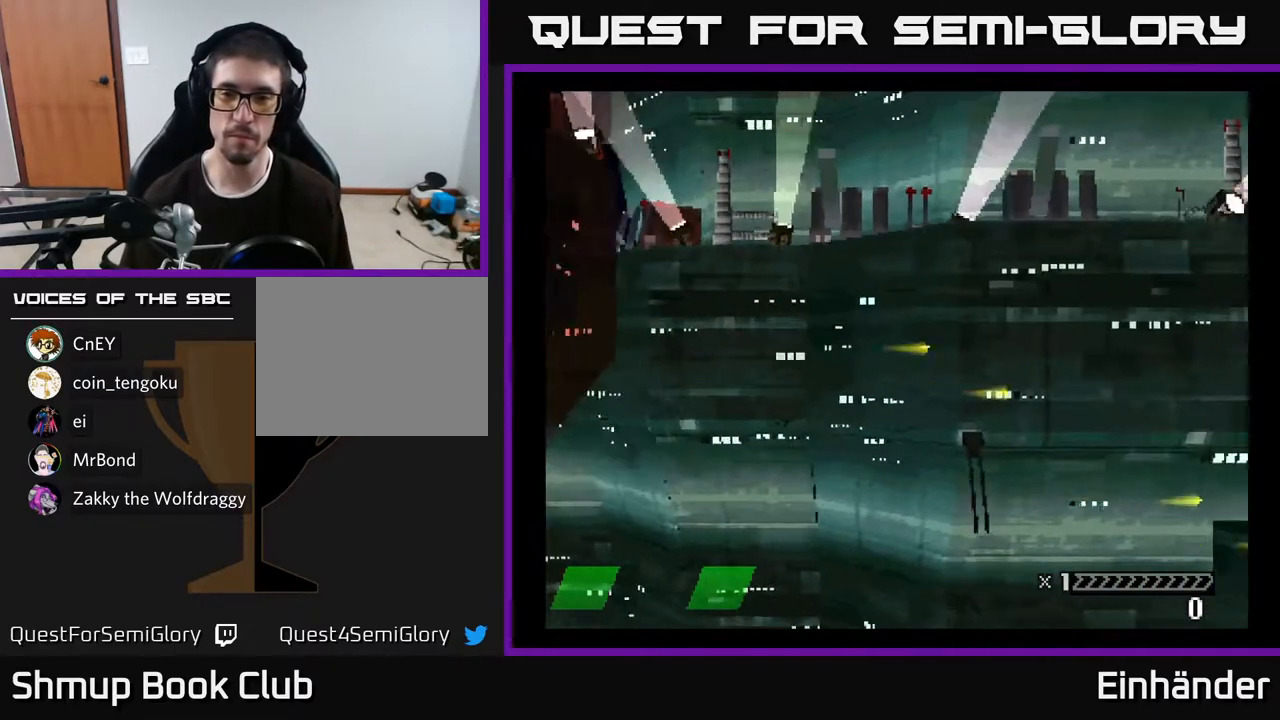
{"buttons": ["DPAD_DOWN"], "right_stick": "center", "events": [[17, "X", "down"], [217, "X", "up"], [283, "DPAD_UP", "up"], [283, "X", "down"], [367, "DPAD_DOWN", "down"], [467, "X", "up"]]}
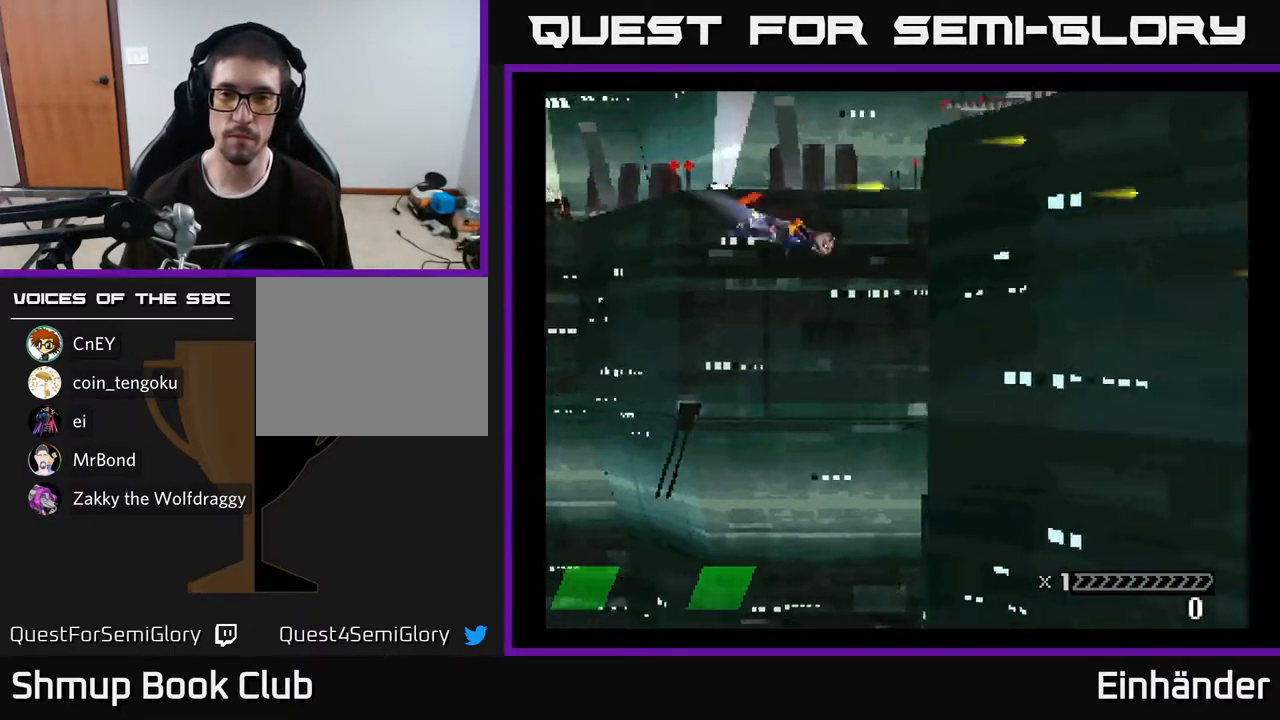
{"buttons": ["A", "X"], "right_stick": "center", "events": [[83, "X", "down"], [150, "A", "down"], [217, "DPAD_DOWN", "up"], [283, "A", "up"], [400, "A", "down"]]}
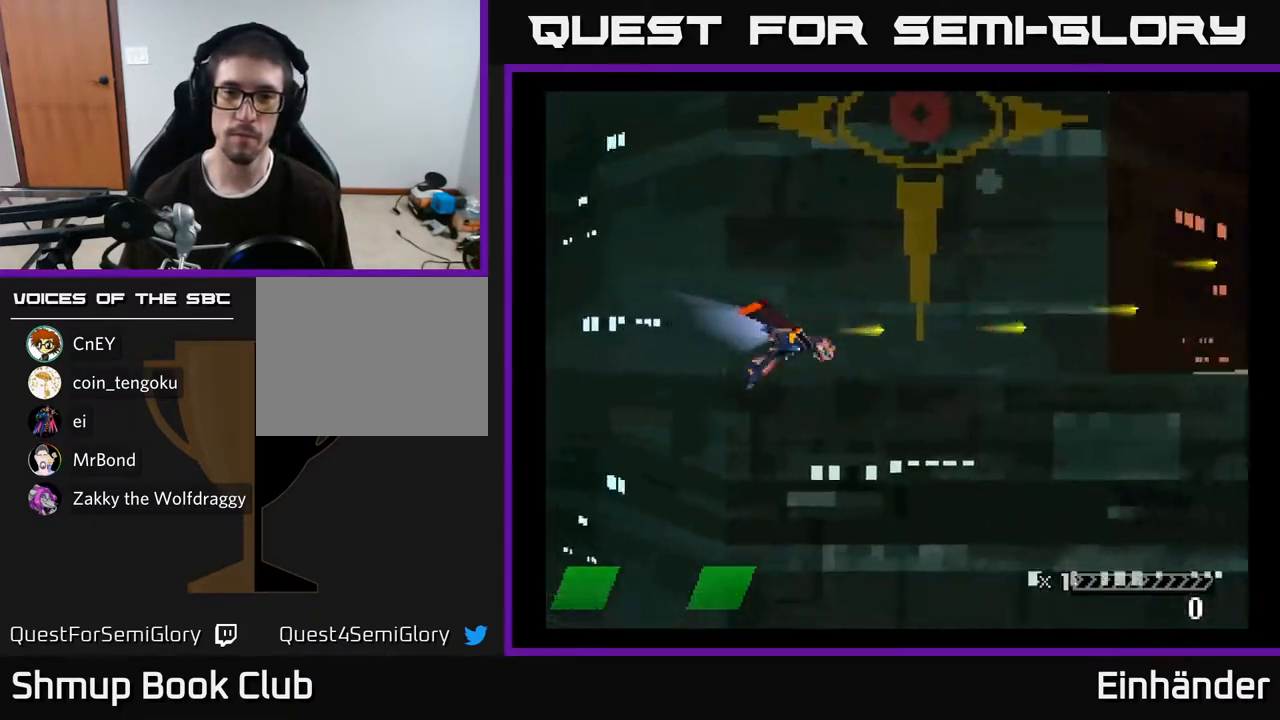
{"buttons": [], "right_stick": "center", "events": [[50, "A", "up"], [67, "X", "up"], [150, "X", "down"], [283, "X", "up"], [300, "X", "down"], [500, "X", "up"]]}
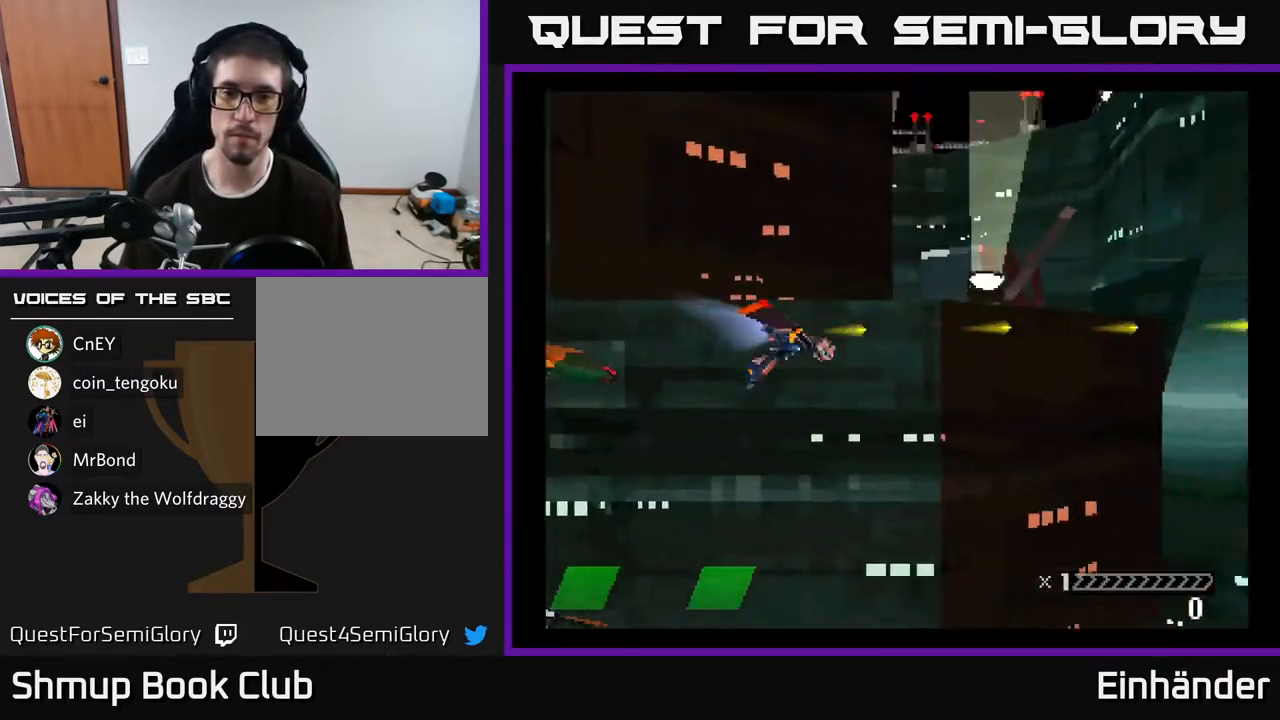
{"buttons": [], "right_stick": "center", "events": [[83, "X", "down"], [250, "X", "up"], [300, "X", "down"], [483, "X", "up"]]}
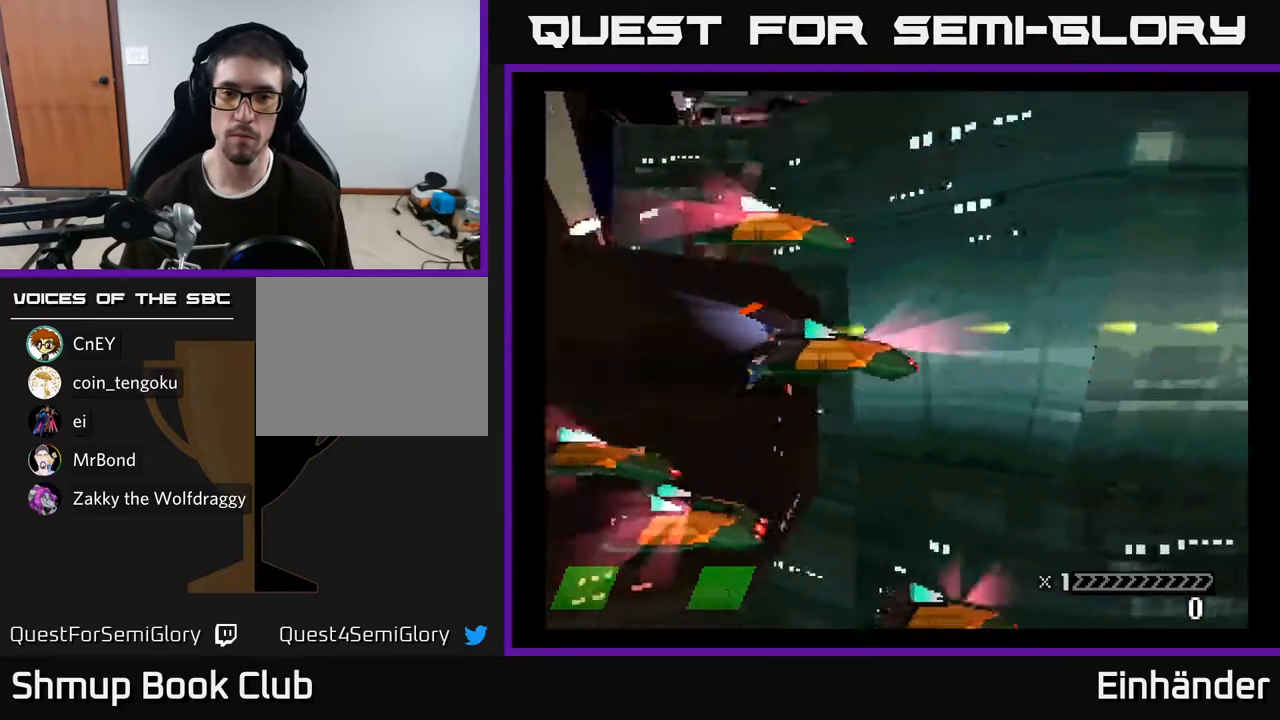
{"buttons": ["DPAD_UP", "DPAD_LEFT"], "right_stick": "center", "events": [[50, "X", "down"], [233, "X", "up"], [283, "X", "down"], [350, "DPAD_LEFT", "down"], [383, "DPAD_UP", "down"], [467, "X", "up"]]}
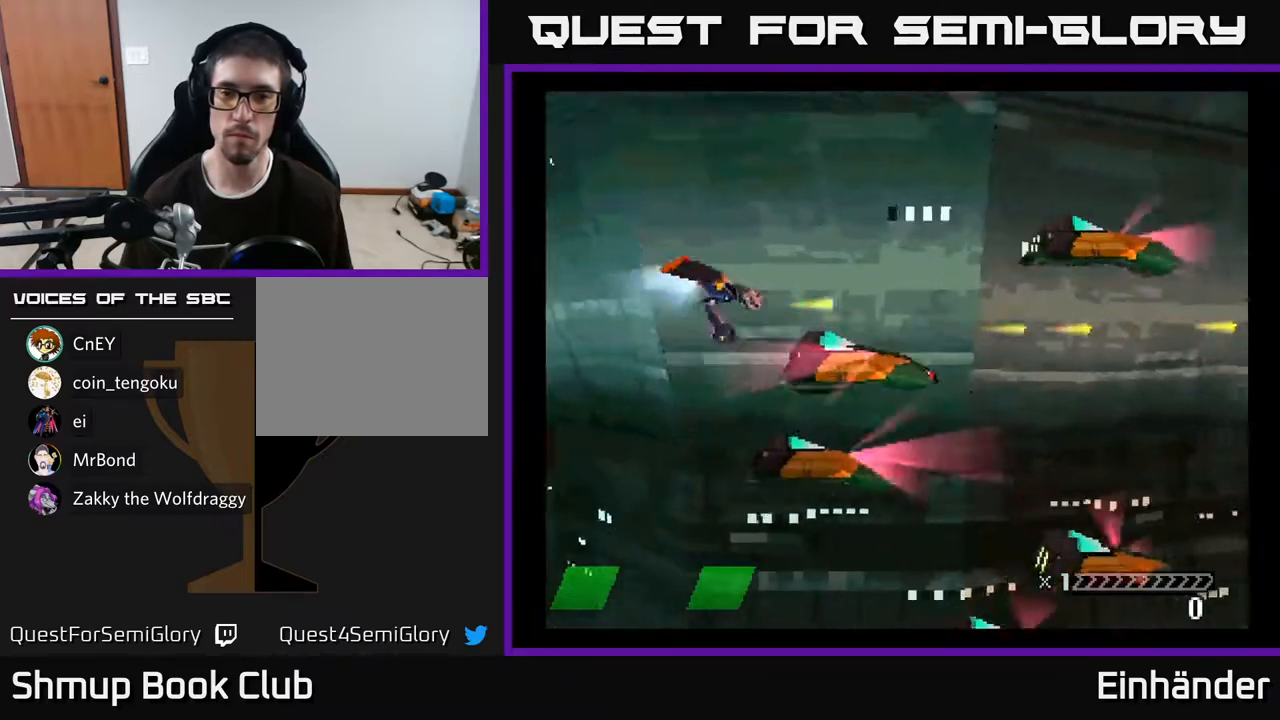
{"buttons": ["X", "DPAD_DOWN"], "right_stick": "center", "events": [[17, "DPAD_LEFT", "up"], [17, "X", "down"], [267, "DPAD_UP", "up"], [333, "DPAD_DOWN", "down"], [400, "X", "up"], [467, "X", "down"]]}
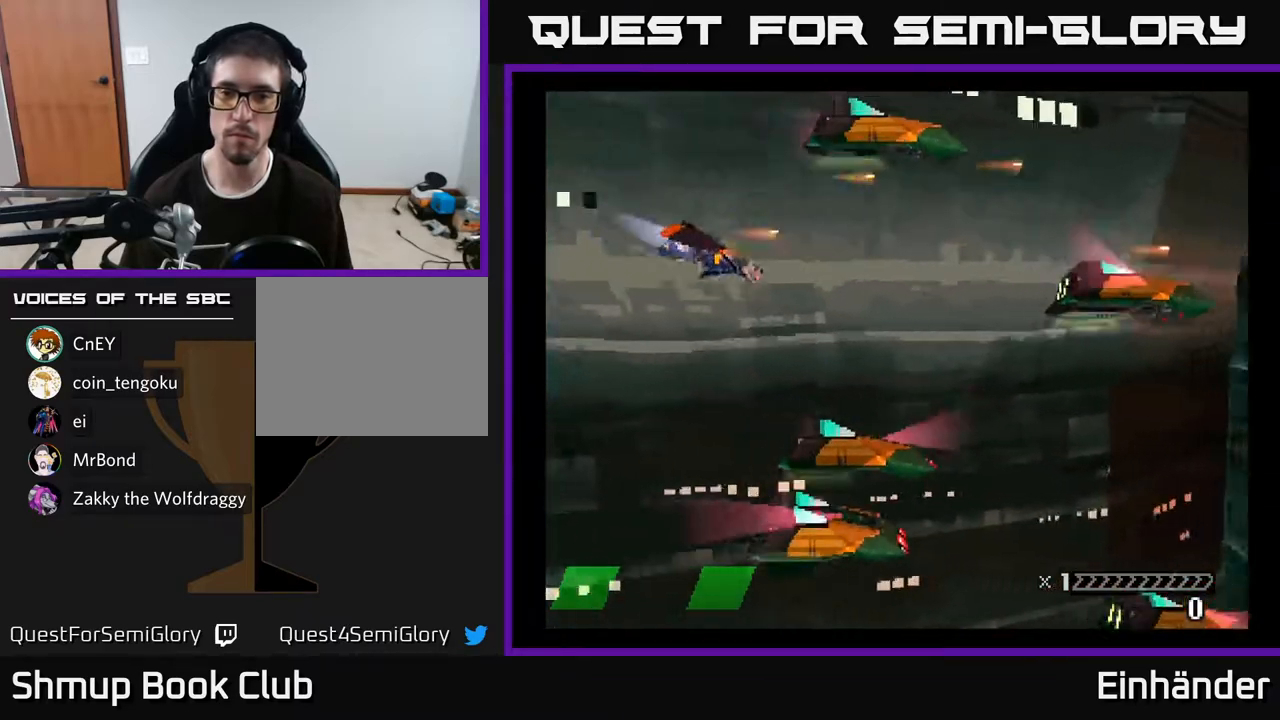
{"buttons": ["X", "DPAD_DOWN"], "right_stick": "center", "events": [[133, "X", "up"], [200, "X", "down"], [400, "X", "up"], [467, "X", "down"]]}
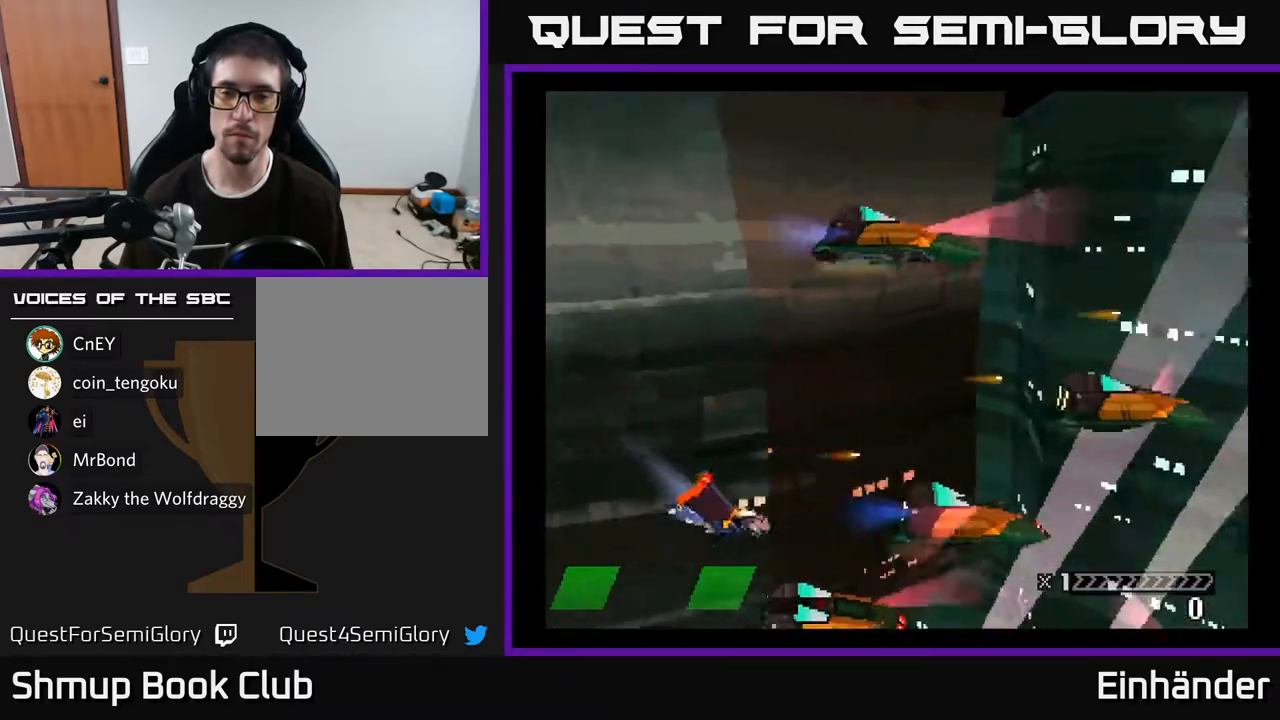
{"buttons": ["X", "DPAD_UP"], "right_stick": "center", "events": [[133, "X", "up"], [167, "X", "down"], [333, "X", "up"], [383, "DPAD_DOWN", "up"], [383, "X", "down"], [433, "DPAD_UP", "down"]]}
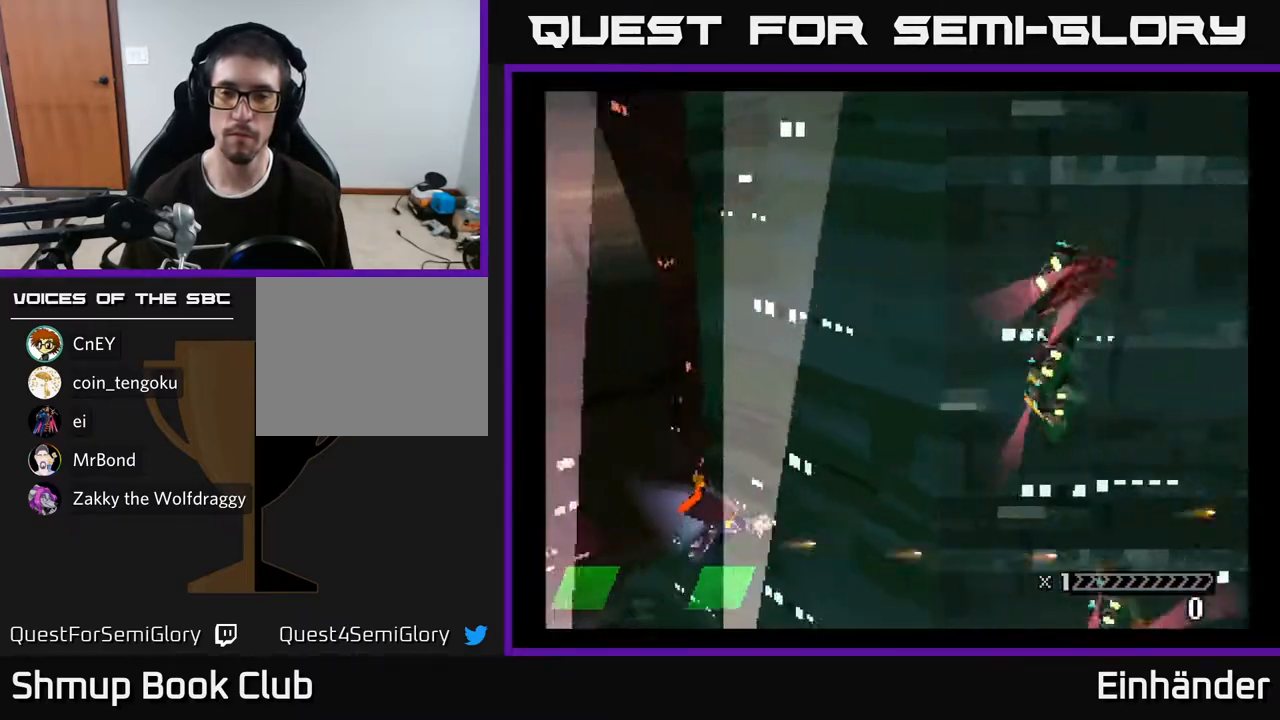
{"buttons": ["X", "DPAD_UP"], "right_stick": "center", "events": [[33, "X", "up"], [83, "X", "down"], [233, "X", "up"], [283, "X", "down"], [450, "X", "up"], [500, "X", "down"]]}
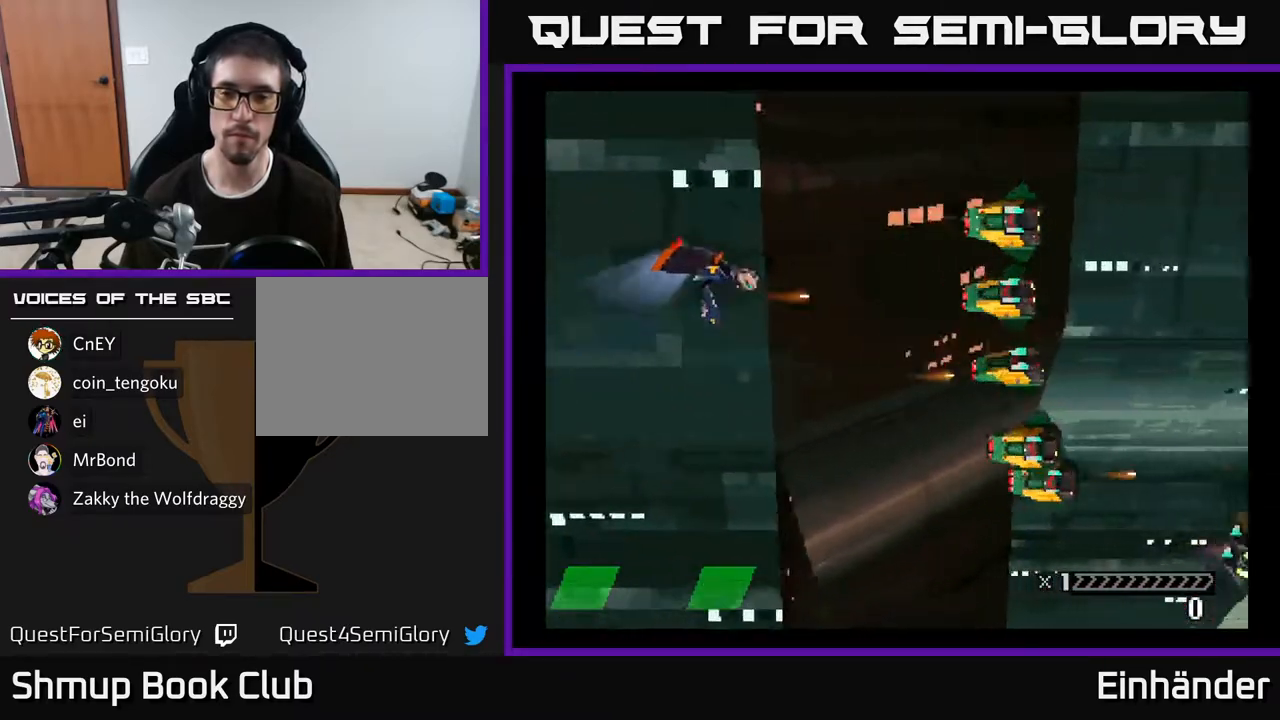
{"buttons": ["X", "DPAD_DOWN"], "right_stick": "center", "events": [[183, "X", "up"], [217, "X", "down"], [250, "DPAD_UP", "up"], [300, "DPAD_DOWN", "down"], [350, "X", "up"], [417, "X", "down"]]}
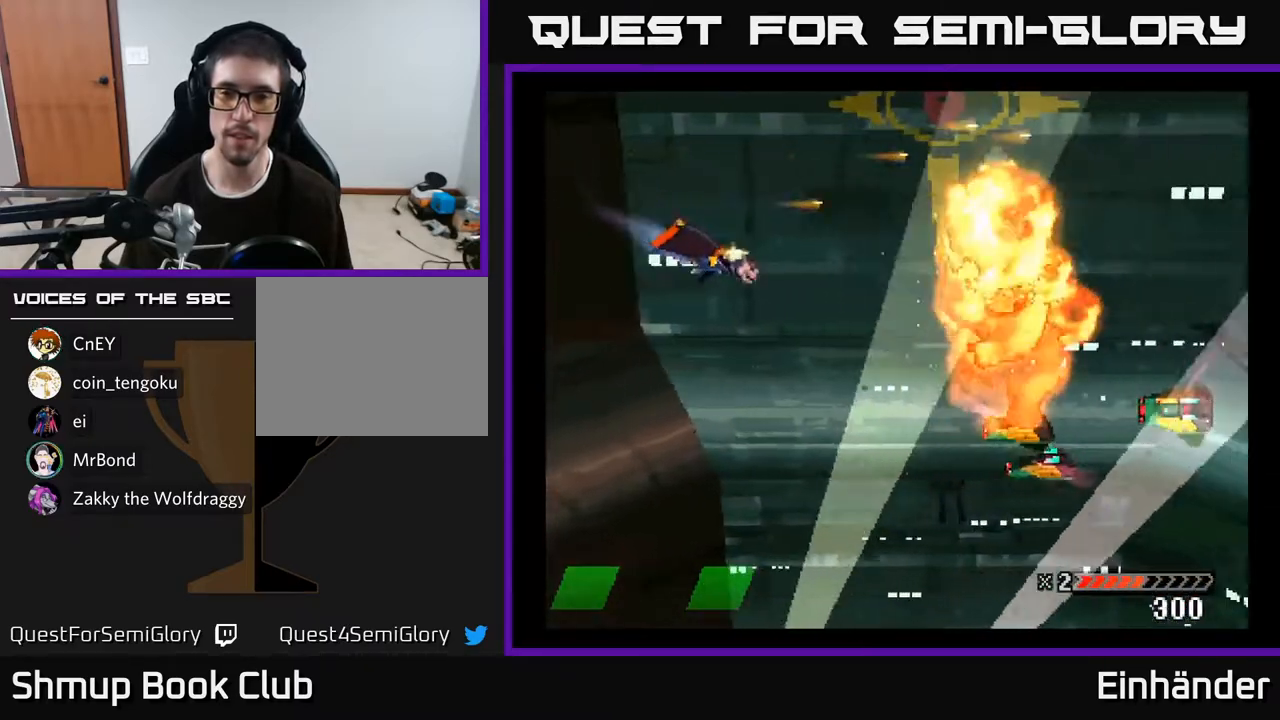
{"buttons": ["X", "DPAD_DOWN"], "right_stick": "center", "events": [[50, "X", "up"], [117, "X", "down"], [233, "X", "up"], [300, "X", "down"], [433, "X", "up"], [483, "X", "down"]]}
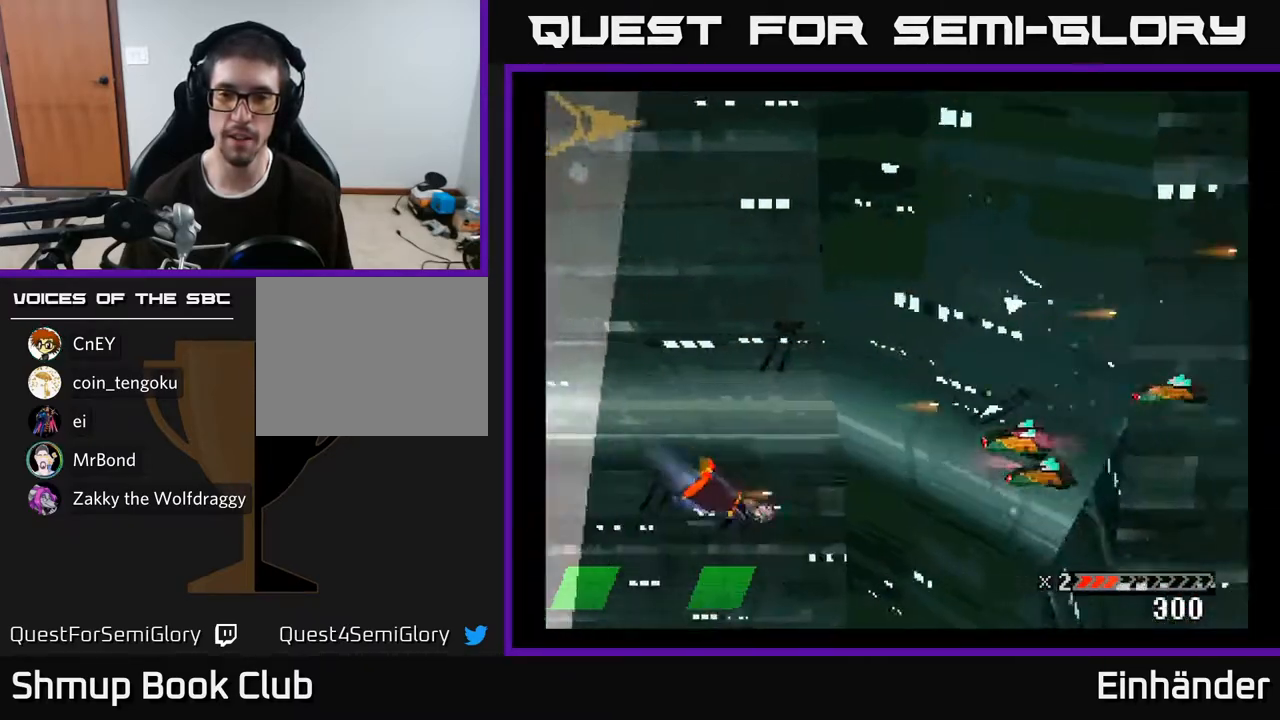
{"buttons": ["X", "DPAD_UP"], "right_stick": "center", "events": [[117, "DPAD_DOWN", "up"], [133, "X", "up"], [150, "DPAD_LEFT", "down"], [167, "DPAD_UP", "down"], [183, "X", "down"], [233, "DPAD_LEFT", "up"], [317, "X", "up"], [383, "X", "down"]]}
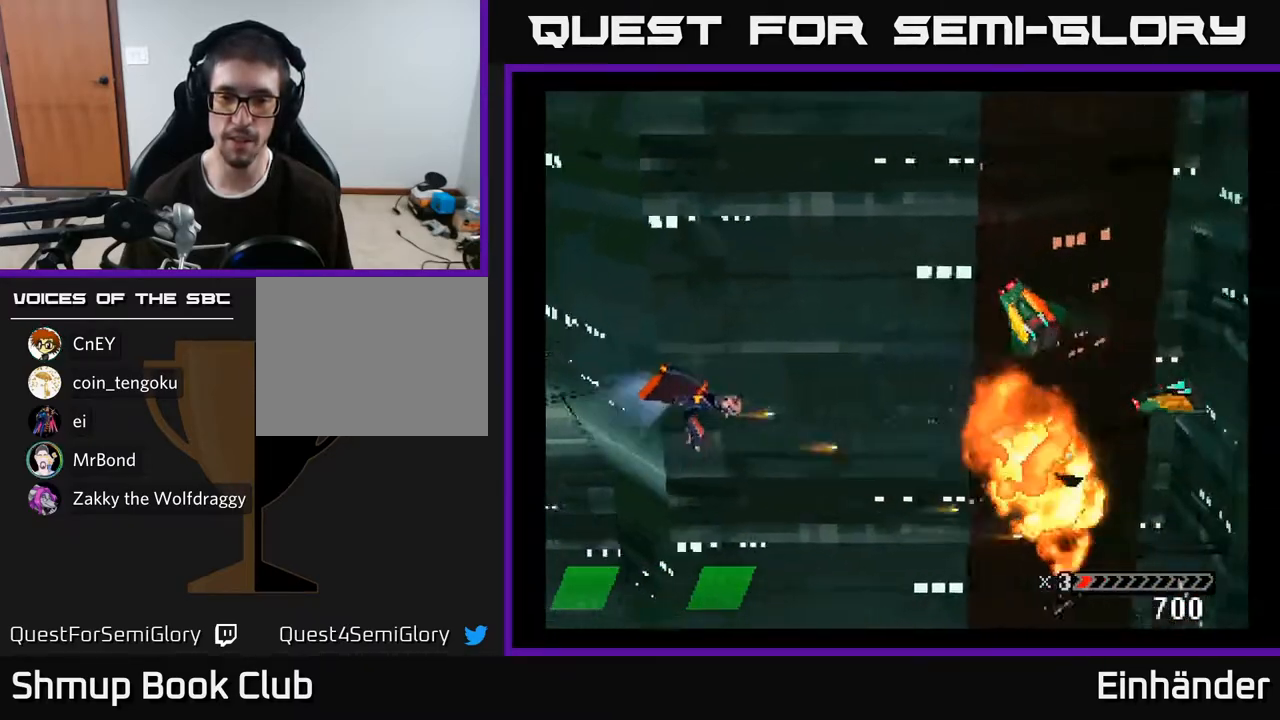
{"buttons": ["X"], "right_stick": "center", "events": [[17, "X", "up"], [50, "DPAD_UP", "up"], [83, "X", "down"], [100, "DPAD_DOWN", "down"], [217, "X", "up"], [283, "X", "down"], [300, "DPAD_RIGHT", "down"], [400, "DPAD_RIGHT", "up"], [417, "X", "up"], [483, "X", "down"], [500, "DPAD_DOWN", "up"]]}
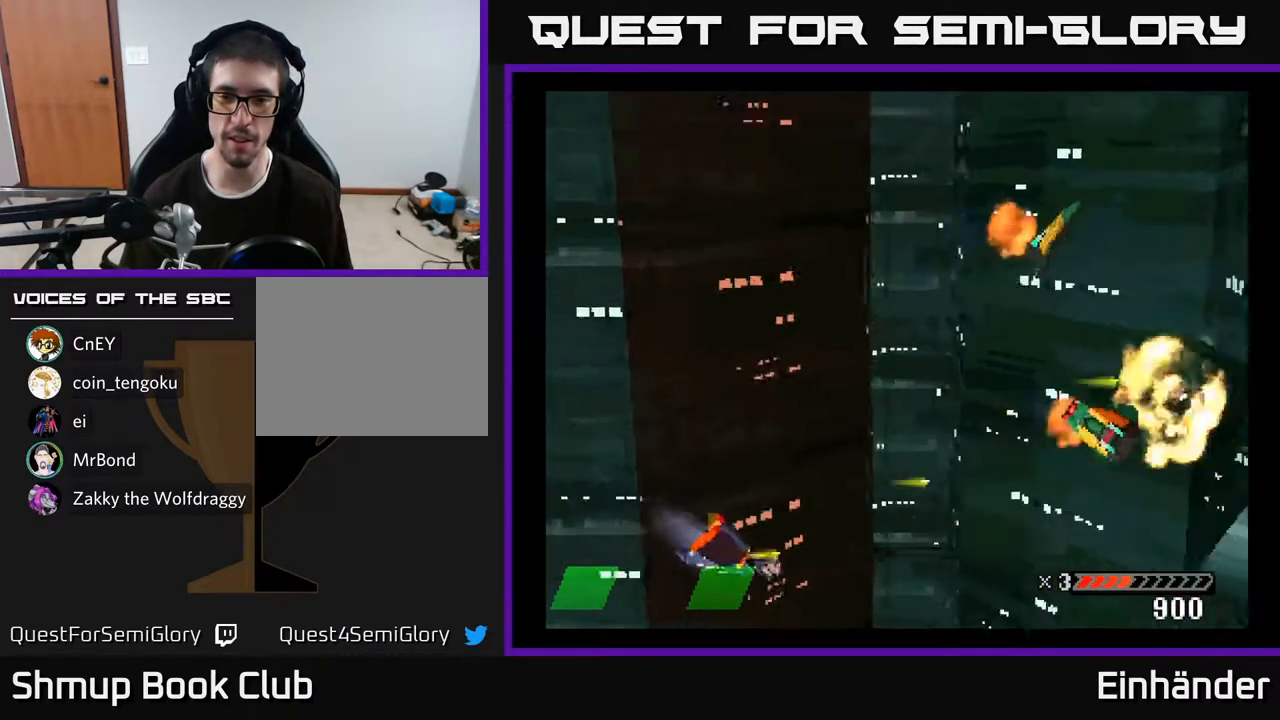
{"buttons": ["X", "DPAD_UP"], "right_stick": "center", "events": [[50, "DPAD_UP", "down"], [117, "X", "up"], [183, "X", "down"], [317, "X", "up"], [383, "X", "down"]]}
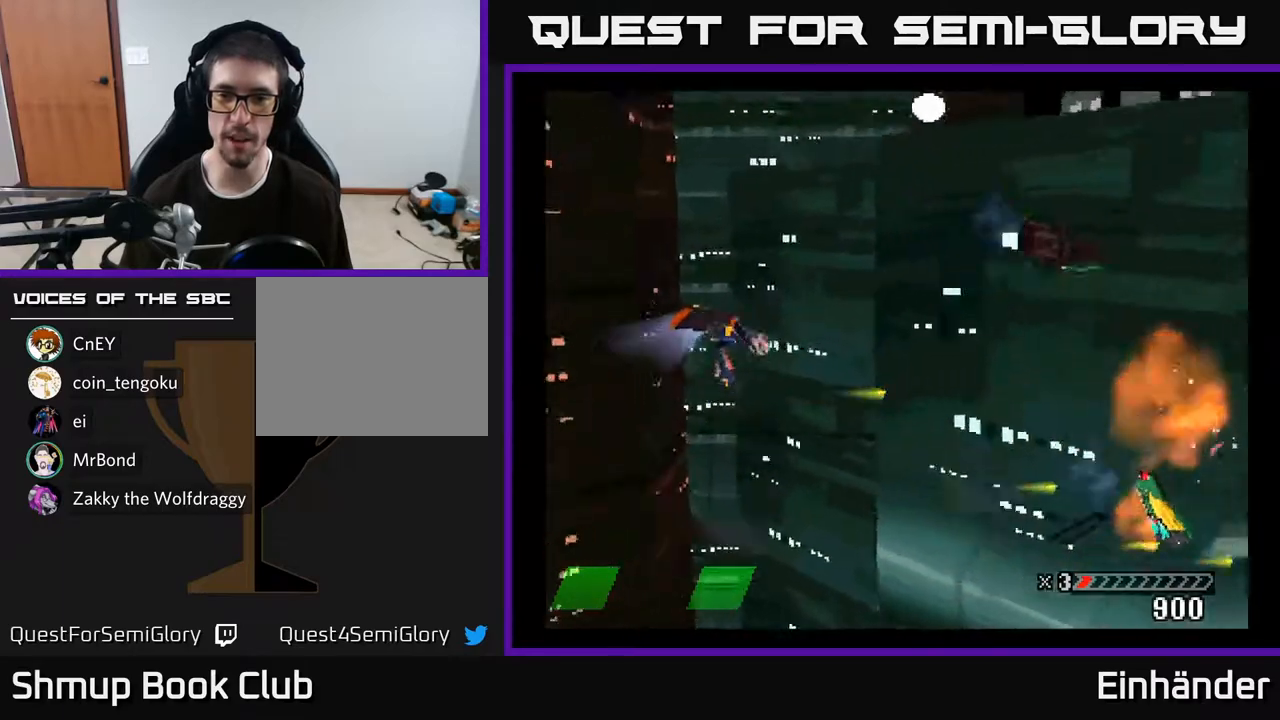
{"buttons": ["X", "DPAD_DOWN"], "right_stick": "center", "events": [[17, "X", "up"], [83, "X", "down"], [217, "X", "up"], [267, "X", "down"], [333, "DPAD_UP", "up"], [383, "DPAD_DOWN", "down"], [417, "X", "up"], [467, "X", "down"]]}
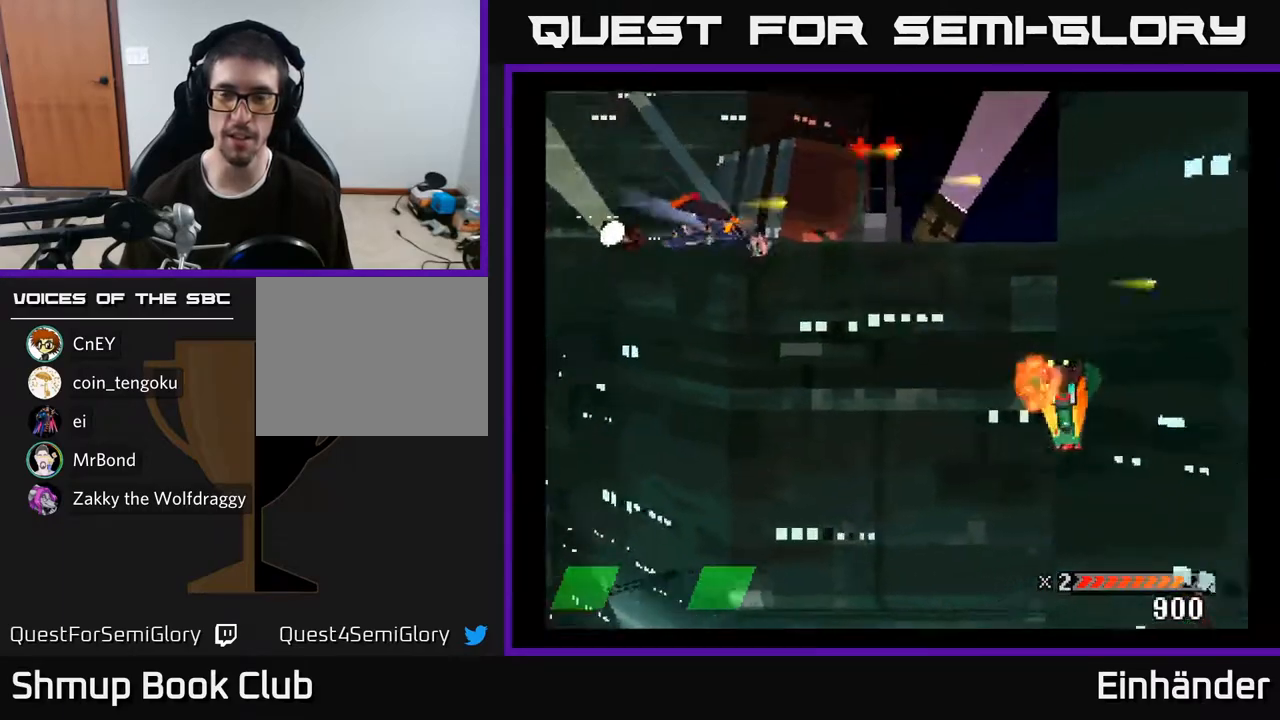
{"buttons": ["X", "DPAD_DOWN"], "right_stick": "center", "events": [[117, "X", "up"], [167, "X", "down"], [333, "X", "up"], [383, "X", "down"]]}
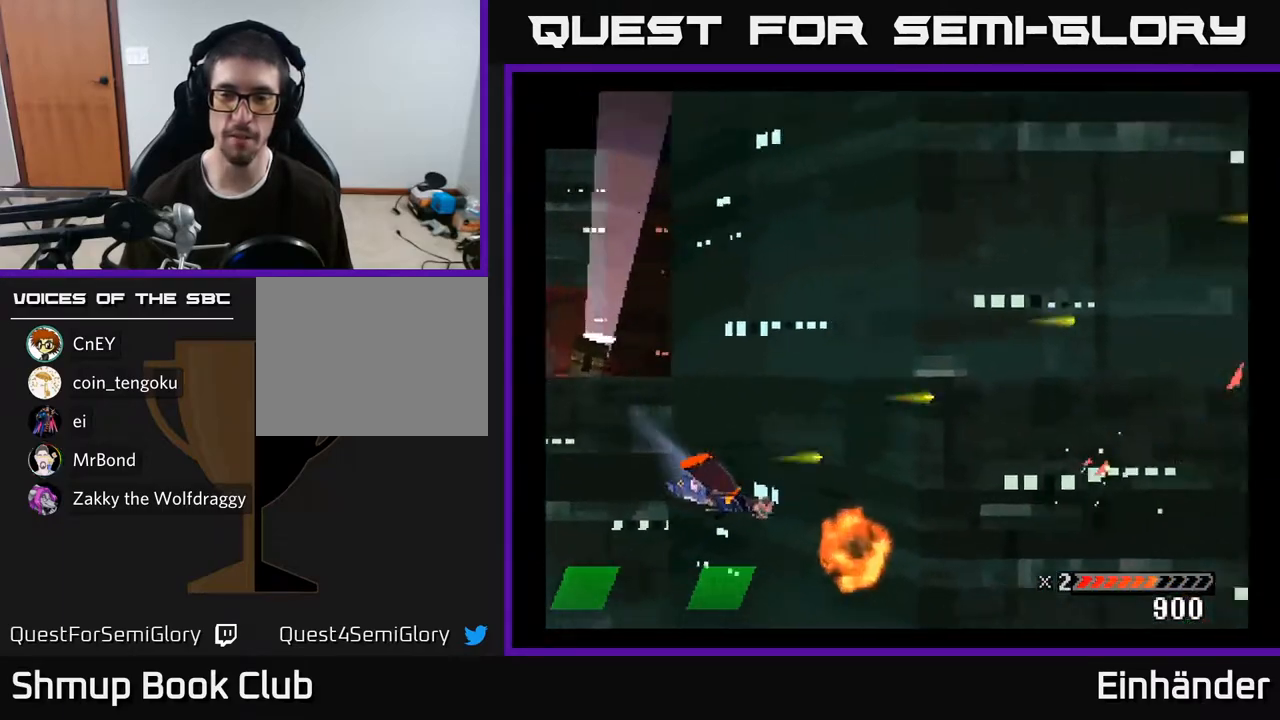
{"buttons": ["X", "DPAD_UP"], "right_stick": "center", "events": [[50, "X", "up"], [100, "X", "down"], [150, "DPAD_RIGHT", "down"], [250, "X", "up"], [300, "X", "down"], [333, "DPAD_DOWN", "up"], [400, "DPAD_RIGHT", "up"], [400, "DPAD_UP", "down"], [450, "X", "up"], [500, "X", "down"]]}
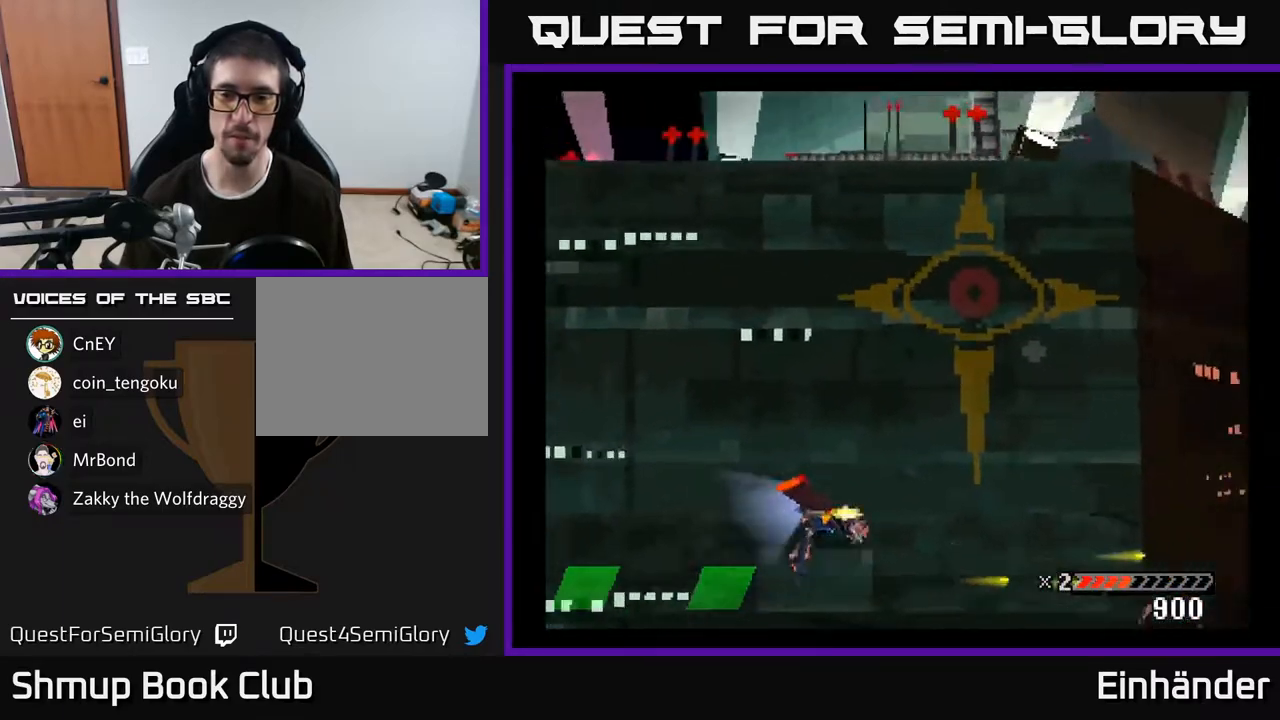
{"buttons": ["X", "DPAD_UP"], "right_stick": "center", "events": [[133, "X", "up"], [200, "X", "down"], [367, "X", "up"], [400, "X", "down"]]}
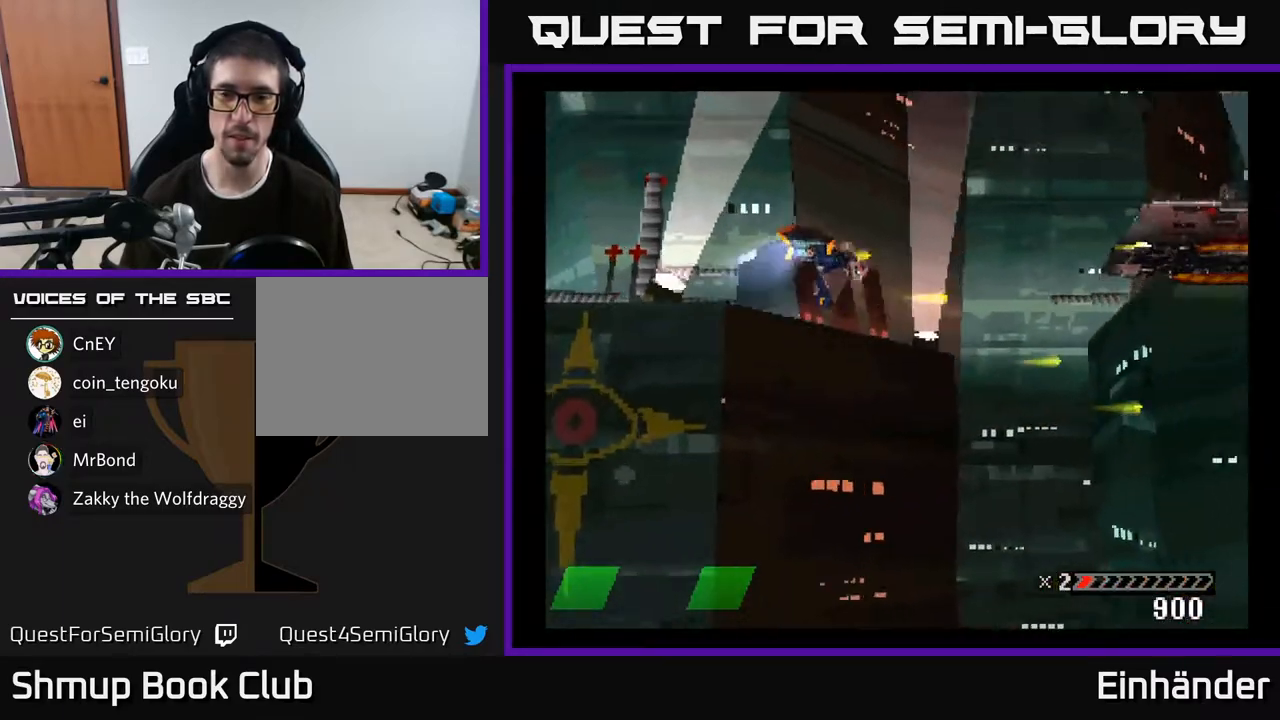
{"buttons": [], "right_stick": "center", "events": [[33, "DPAD_LEFT", "down"], [83, "X", "up"], [150, "DPAD_UP", "up"], [150, "X", "down"], [183, "DPAD_LEFT", "up"], [217, "DPAD_DOWN", "down"], [300, "X", "up"], [350, "X", "down"], [367, "DPAD_DOWN", "up"], [467, "X", "up"]]}
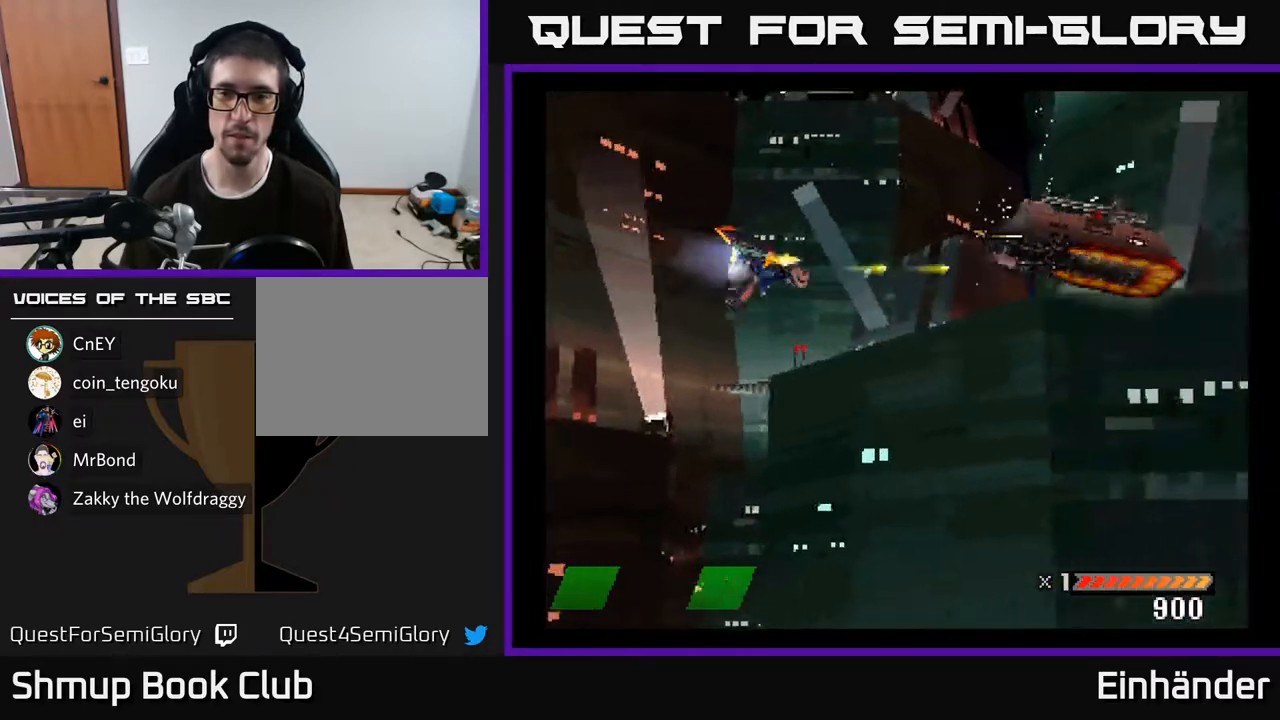
{"buttons": ["X"], "right_stick": "center", "events": [[17, "DPAD_UP", "down"], [17, "X", "down"], [83, "DPAD_UP", "up"], [117, "X", "up"], [183, "X", "down"], [300, "X", "up"], [333, "X", "down"], [350, "DPAD_RIGHT", "down"], [450, "X", "up"], [500, "DPAD_RIGHT", "up"], [500, "X", "down"]]}
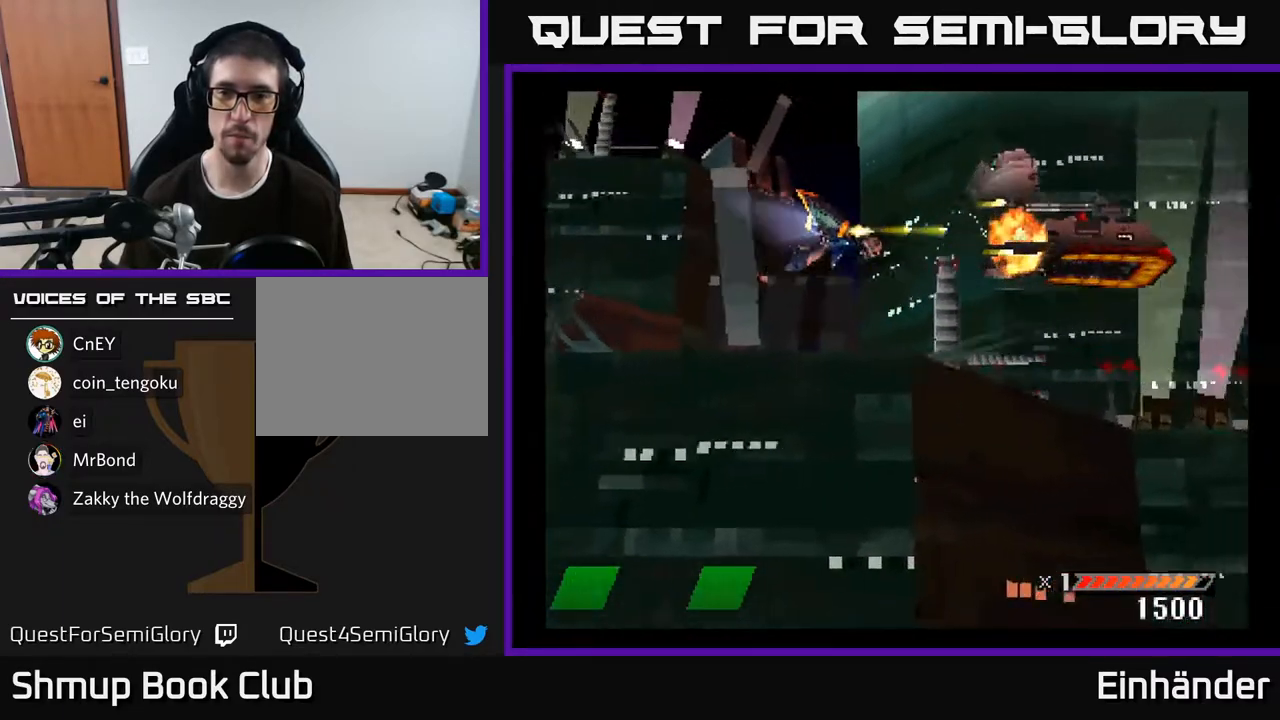
{"buttons": ["X"], "right_stick": "center", "events": [[117, "X", "up"], [167, "DPAD_UP", "down"], [167, "X", "down"], [200, "DPAD_UP", "up"], [267, "X", "up"], [317, "X", "down"], [417, "X", "up"], [467, "X", "down"]]}
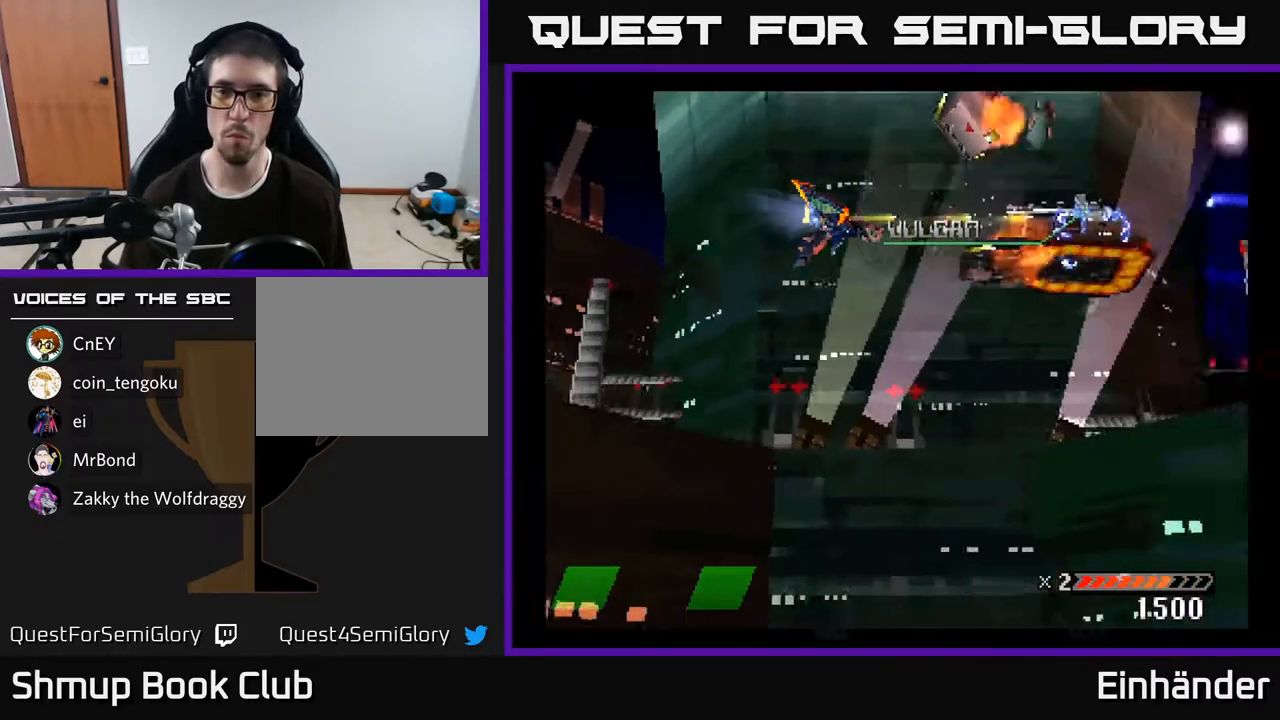
{"buttons": ["A", "X"], "right_stick": "center", "events": [[83, "X", "up"], [117, "X", "down"], [183, "DPAD_DOWN", "down"], [233, "X", "up"], [283, "X", "down"], [300, "DPAD_DOWN", "up"], [383, "X", "up"], [433, "X", "down"], [450, "A", "down"]]}
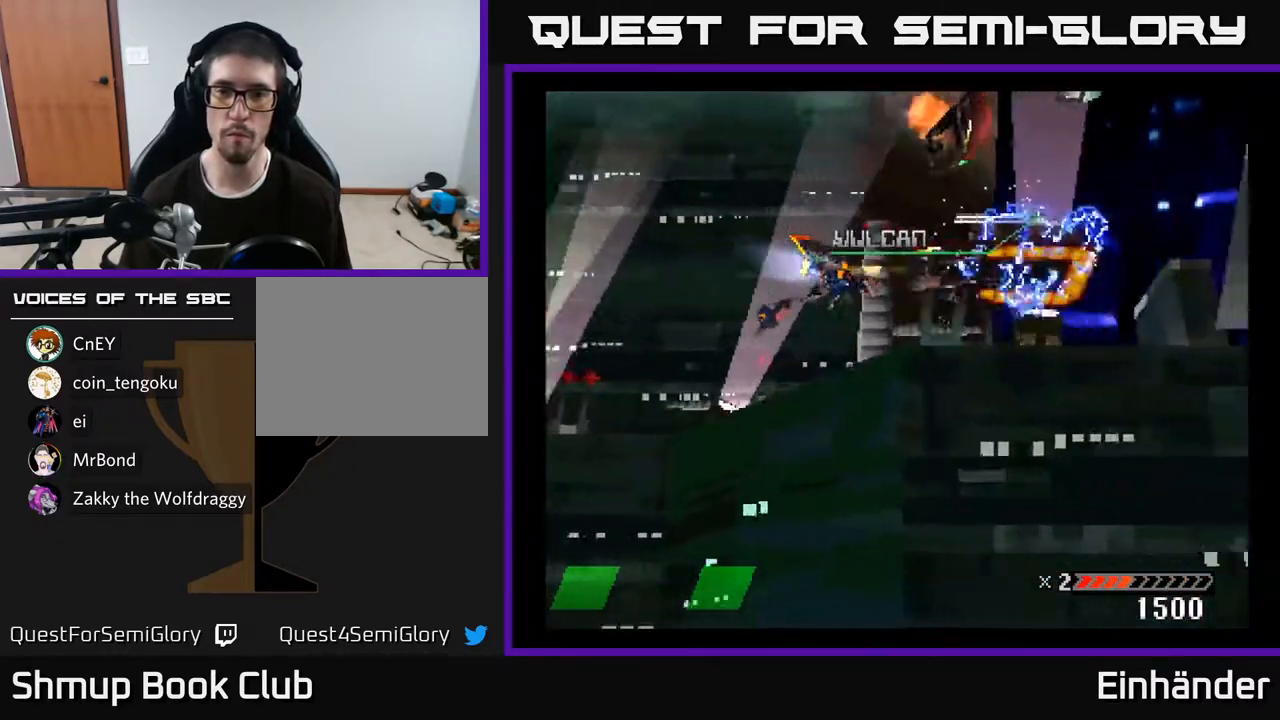
{"buttons": ["X", "DPAD_LEFT"], "right_stick": "center", "events": [[50, "X", "up"], [117, "X", "down"], [167, "DPAD_LEFT", "down"], [217, "X", "up"], [233, "A", "up"], [283, "DPAD_LEFT", "up"], [283, "X", "down"], [383, "X", "up"], [417, "X", "down"], [467, "DPAD_LEFT", "down"]]}
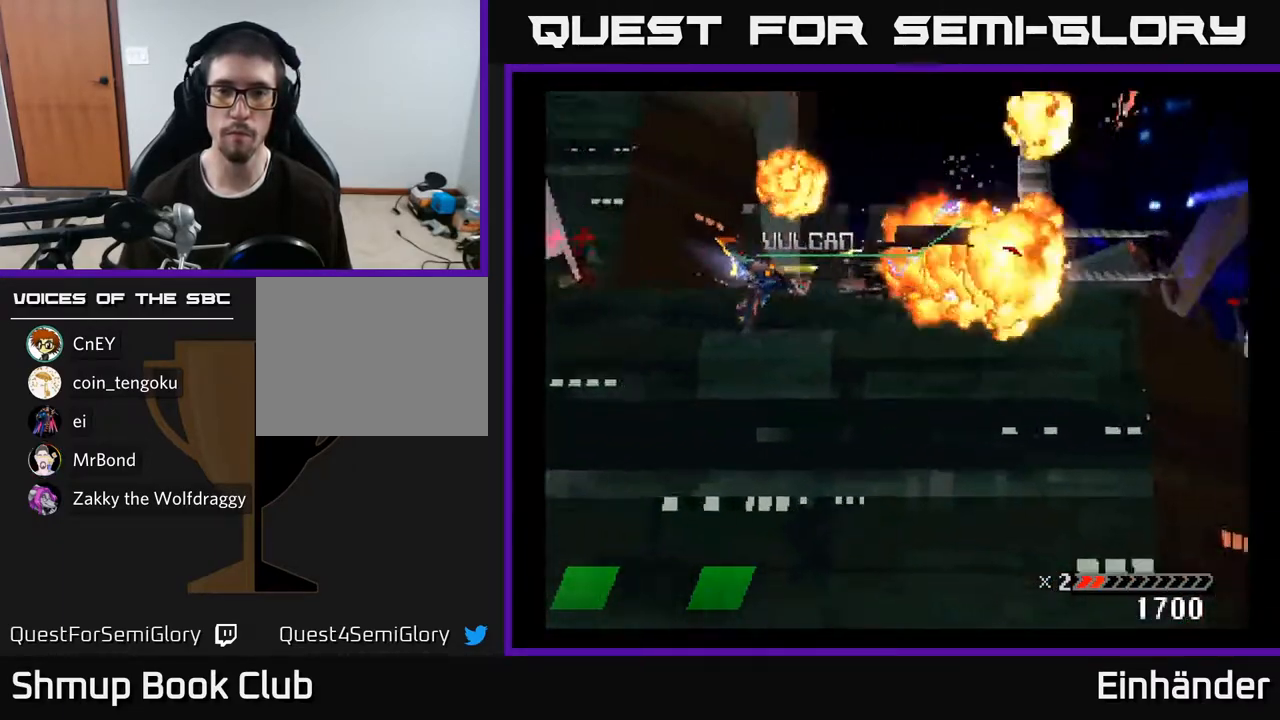
{"buttons": [], "right_stick": "center", "events": [[17, "X", "up"], [83, "DPAD_LEFT", "up"], [83, "X", "down"], [183, "DPAD_LEFT", "down"], [183, "X", "up"], [233, "X", "down"], [250, "DPAD_DOWN", "down"], [283, "DPAD_LEFT", "up"], [333, "DPAD_DOWN", "up"], [333, "X", "up"], [383, "X", "down"], [500, "X", "up"]]}
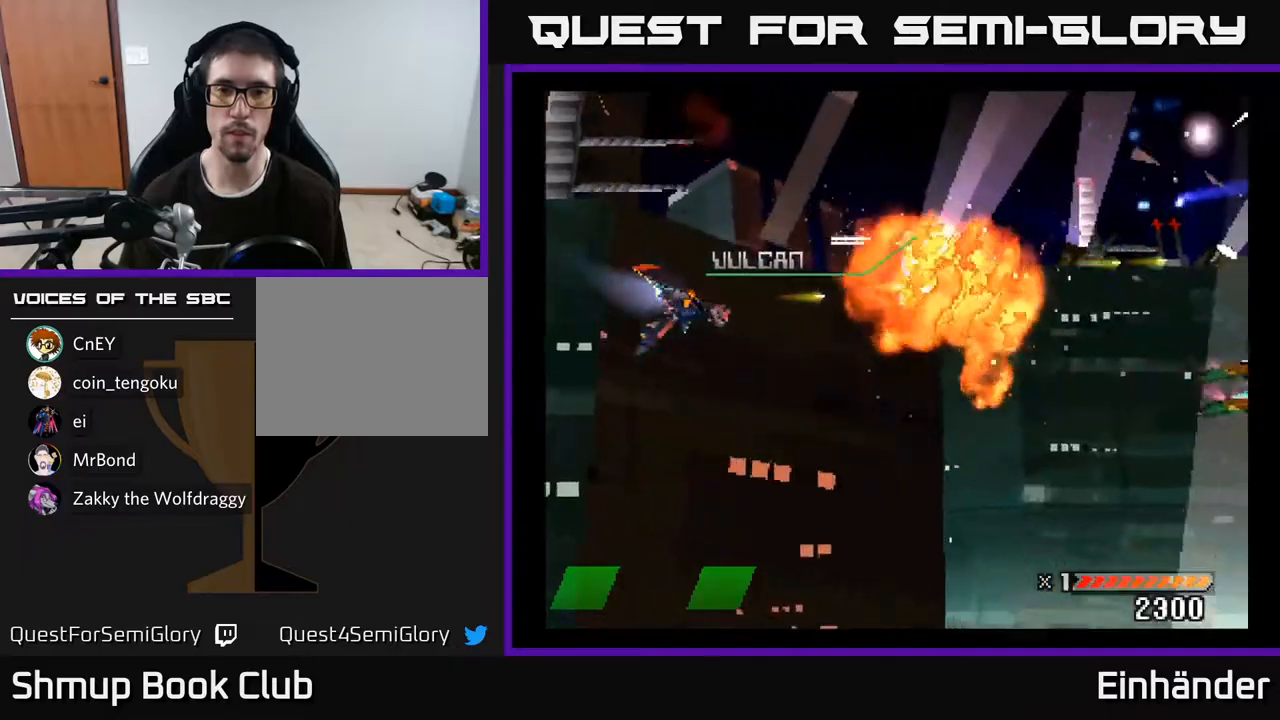
{"buttons": ["DPAD_RIGHT"], "right_stick": "center", "events": [[50, "X", "down"], [100, "DPAD_RIGHT", "down"], [167, "X", "up"], [233, "X", "down"], [367, "X", "up"], [383, "DPAD_UP", "down"], [467, "DPAD_UP", "up"]]}
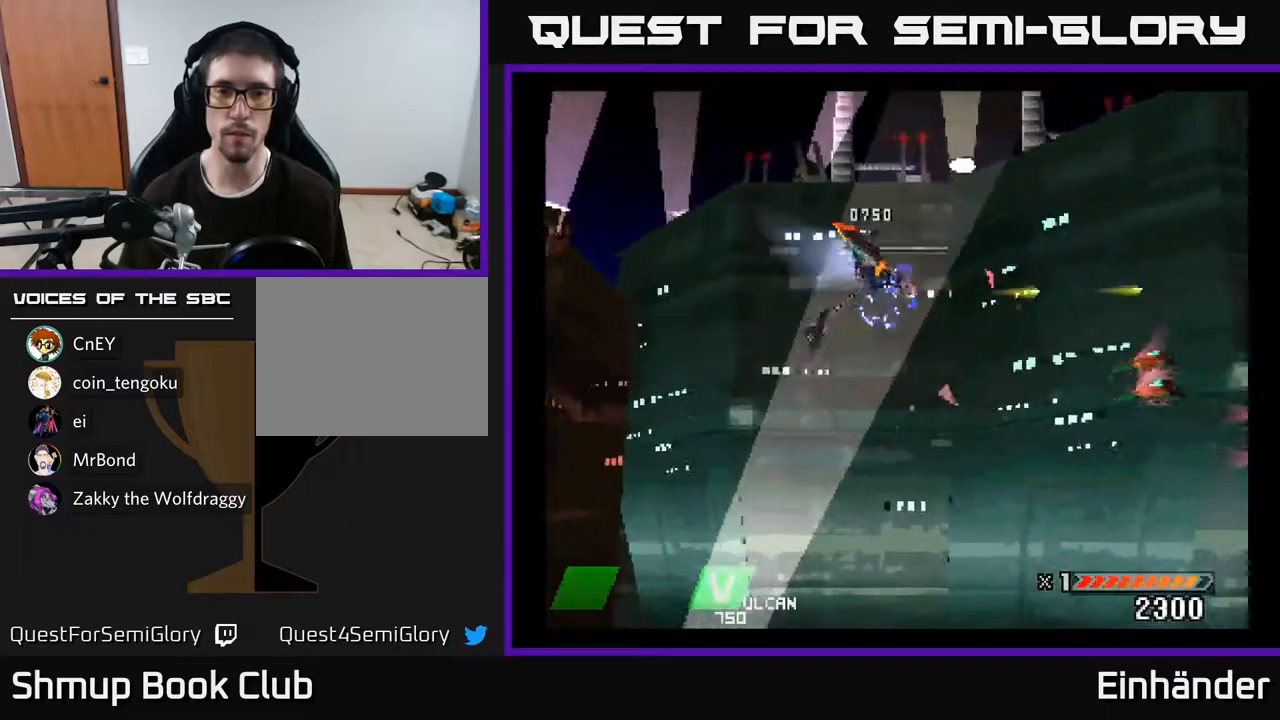
{"buttons": ["A", "DPAD_LEFT"], "right_stick": "center", "events": [[17, "DPAD_DOWN", "down"], [117, "DPAD_RIGHT", "up"], [167, "X", "down"], [283, "DPAD_LEFT", "down"], [317, "DPAD_LEFT", "up"], [400, "DPAD_DOWN", "up"], [450, "A", "down"], [450, "DPAD_LEFT", "down"], [467, "X", "up"]]}